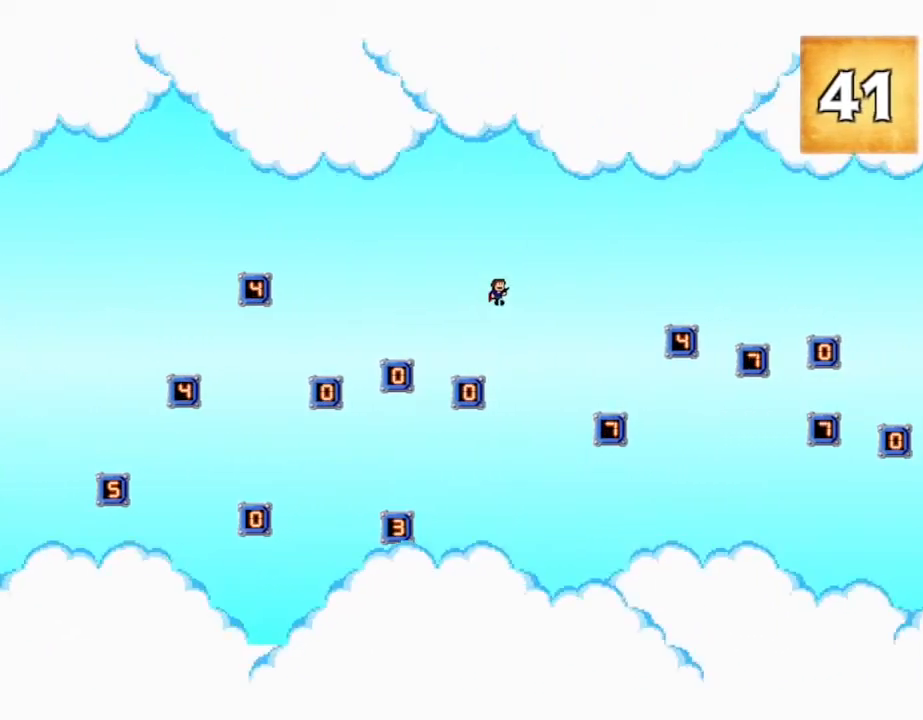
Gameplay with keyboard and mouse; each line is a JSON object with the keys held at the frame after it. "events" lists presses ("down") and releases ("up") of "down", "left", "r", "right", "up" and "z" between this image and that frame as [ms after this image, input, new state], when the widget could be followed in between. No other keys are recorded. Mouse input is not recorded. Not read: other_keys.
{"keys": ["right"], "events": []}
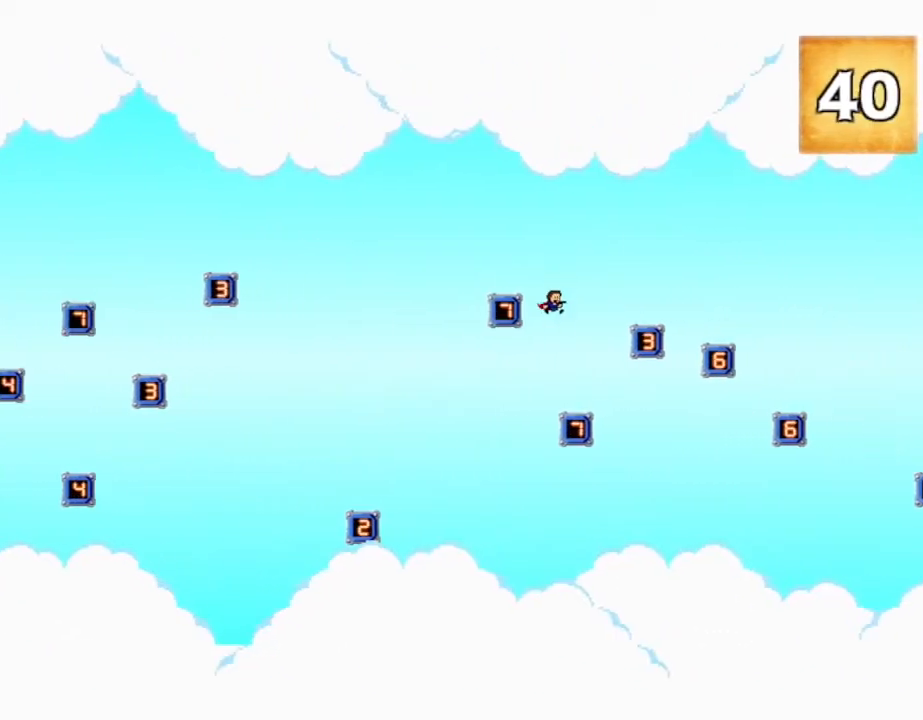
{"keys": ["left"], "events": [[317, "right", "up"], [400, "left", "down"]]}
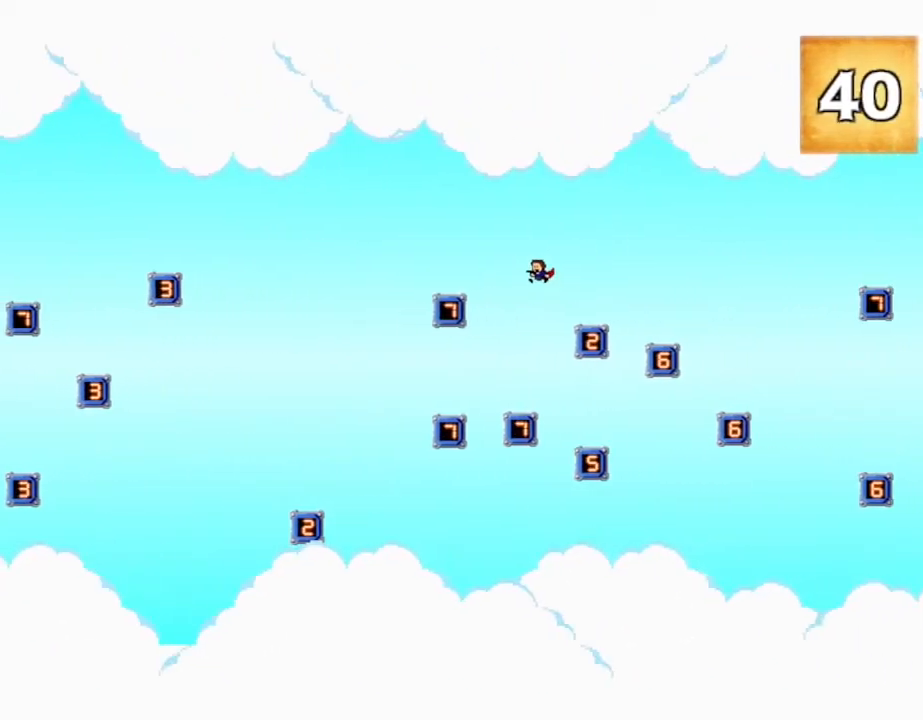
{"keys": ["right"], "events": [[134, "left", "up"], [400, "right", "down"]]}
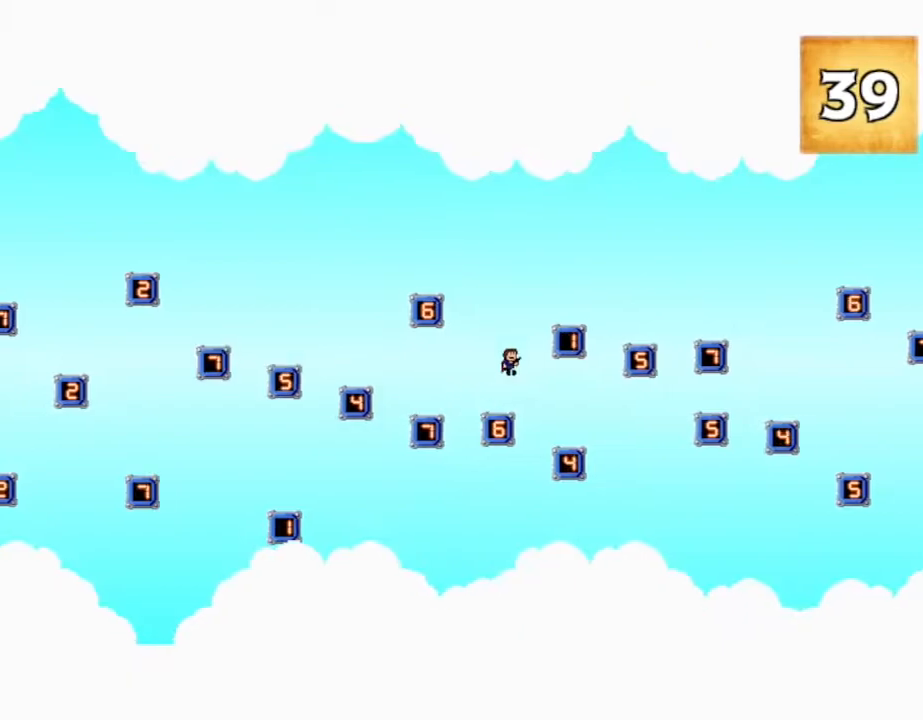
{"keys": ["right"], "events": []}
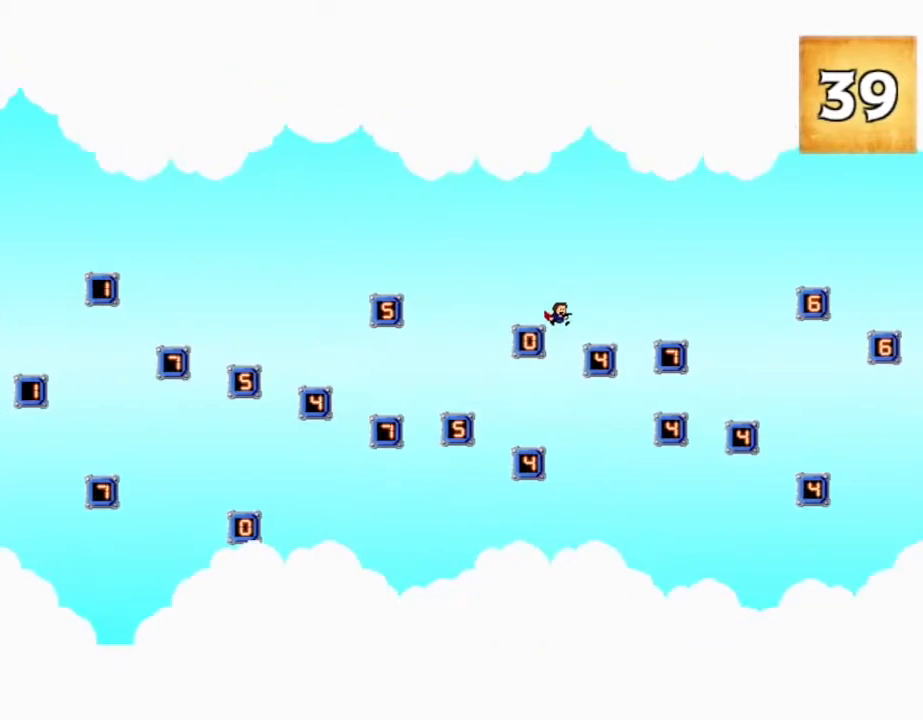
{"keys": ["right"], "events": []}
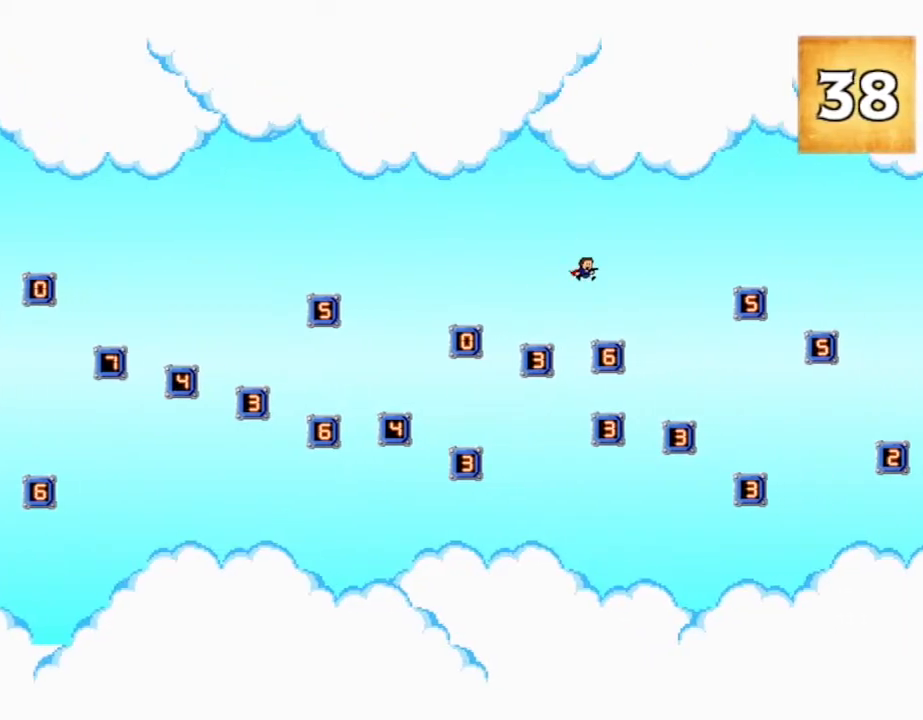
{"keys": ["right"], "events": [[217, "right", "up"], [334, "right", "down"]]}
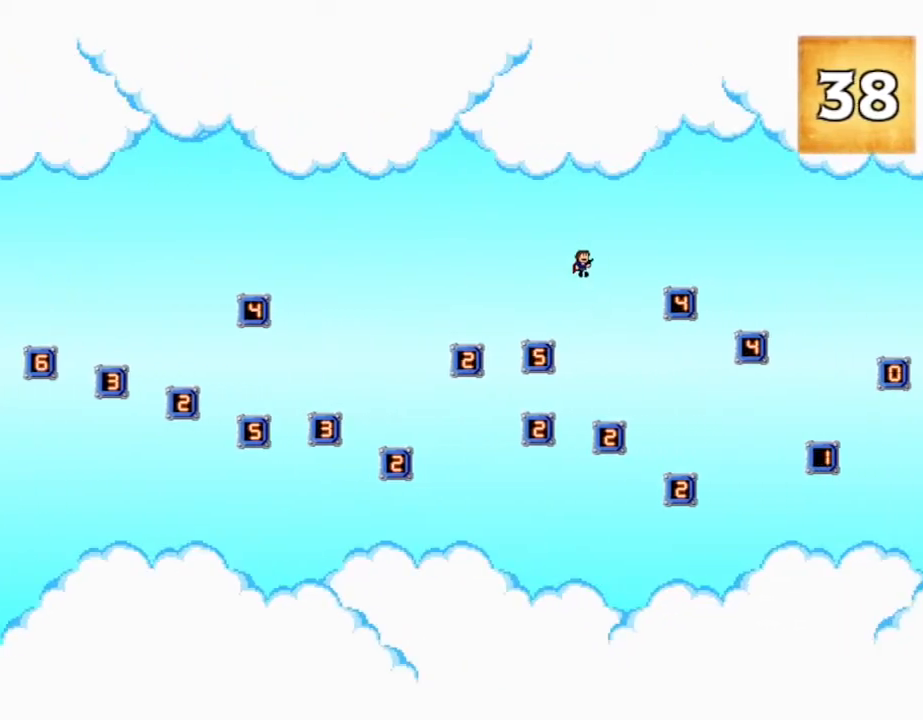
{"keys": ["right"], "events": []}
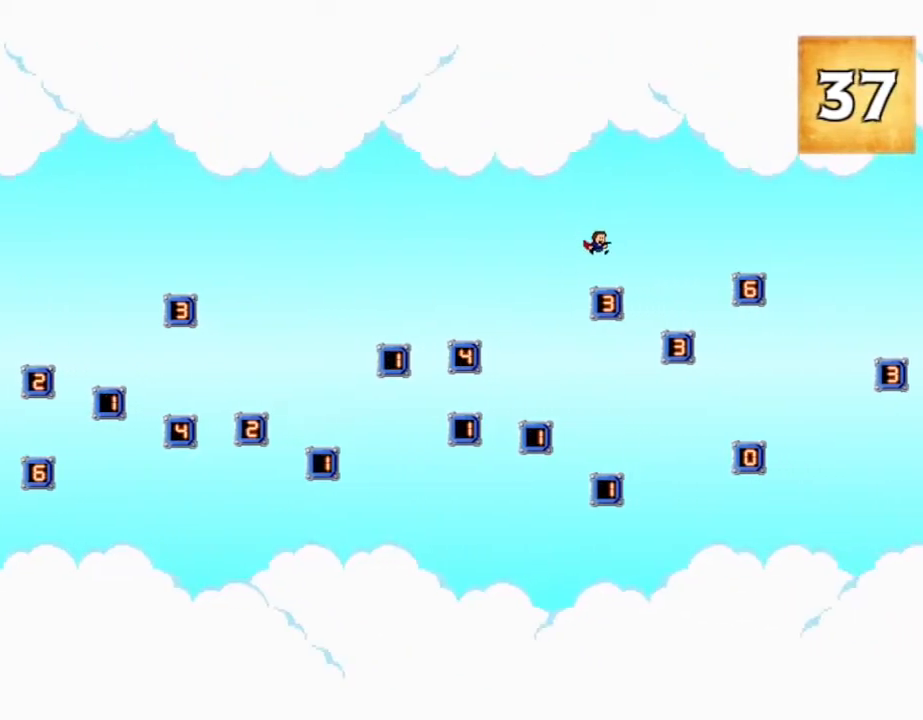
{"keys": ["right"], "events": [[84, "right", "up"], [200, "right", "down"]]}
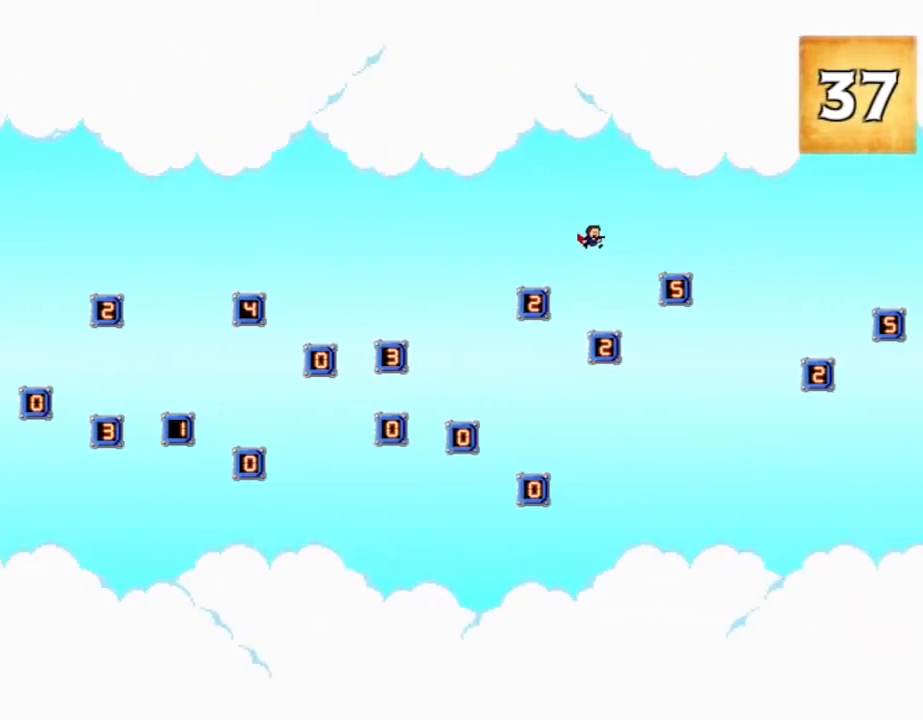
{"keys": ["right"], "events": []}
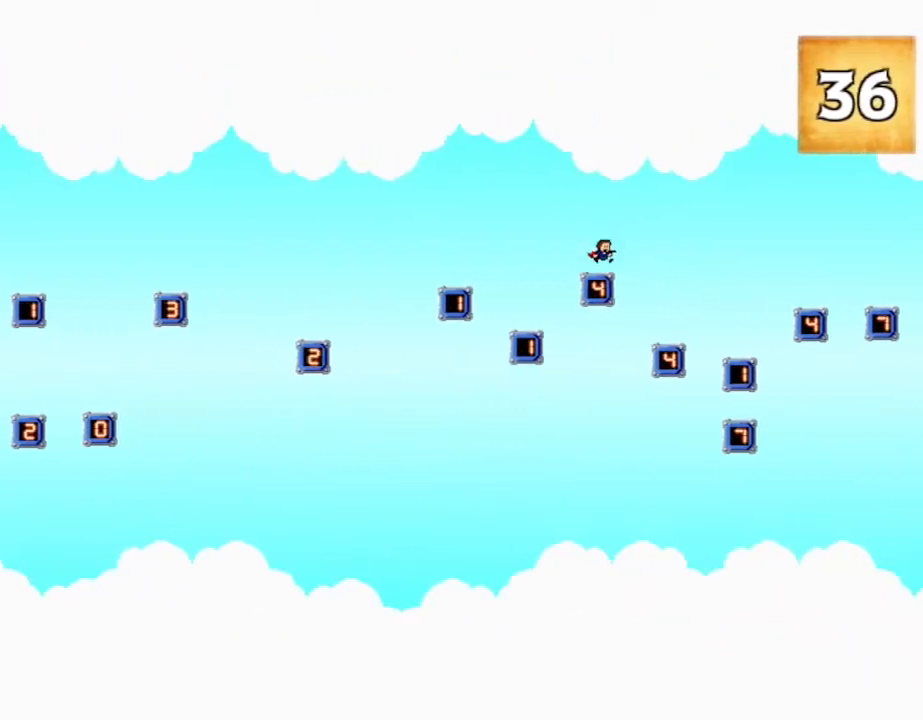
{"keys": ["right"], "events": [[34, "right", "up"], [150, "right", "down"]]}
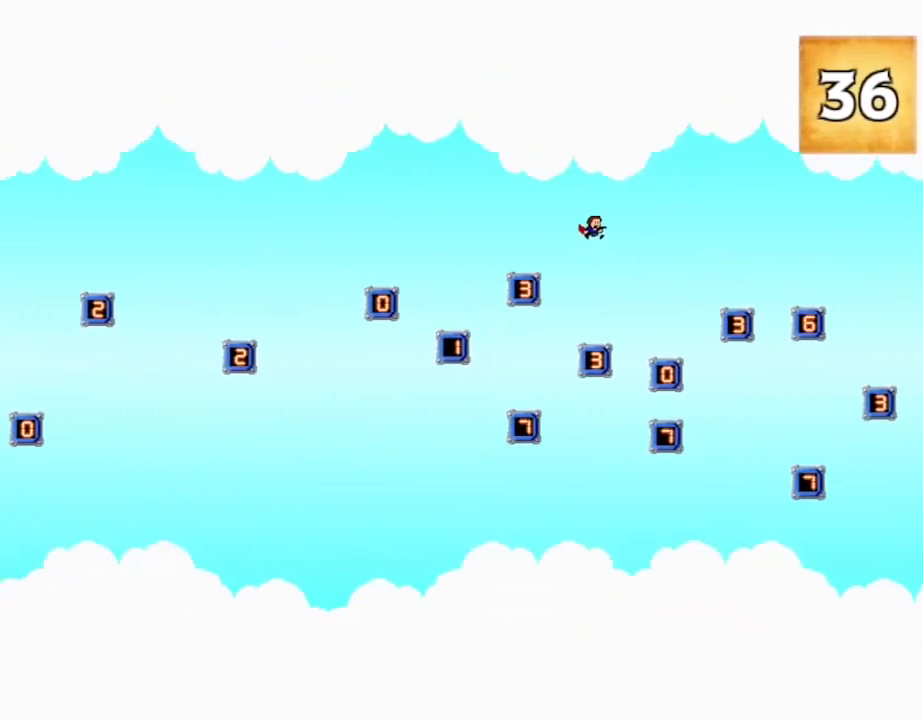
{"keys": ["right"], "events": []}
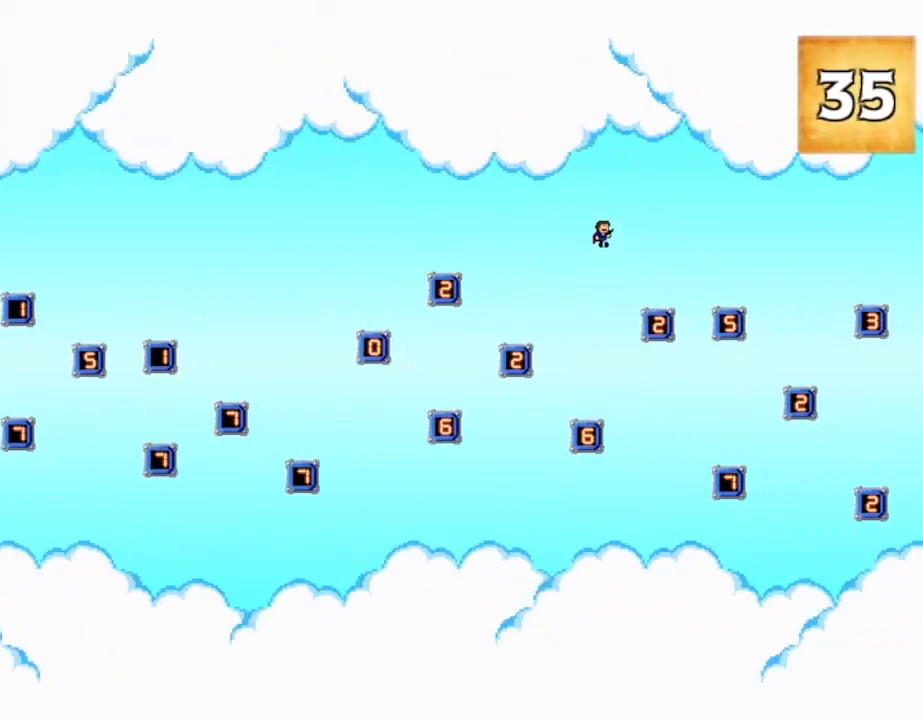
{"keys": ["right"], "events": [[367, "right", "up"], [484, "right", "down"]]}
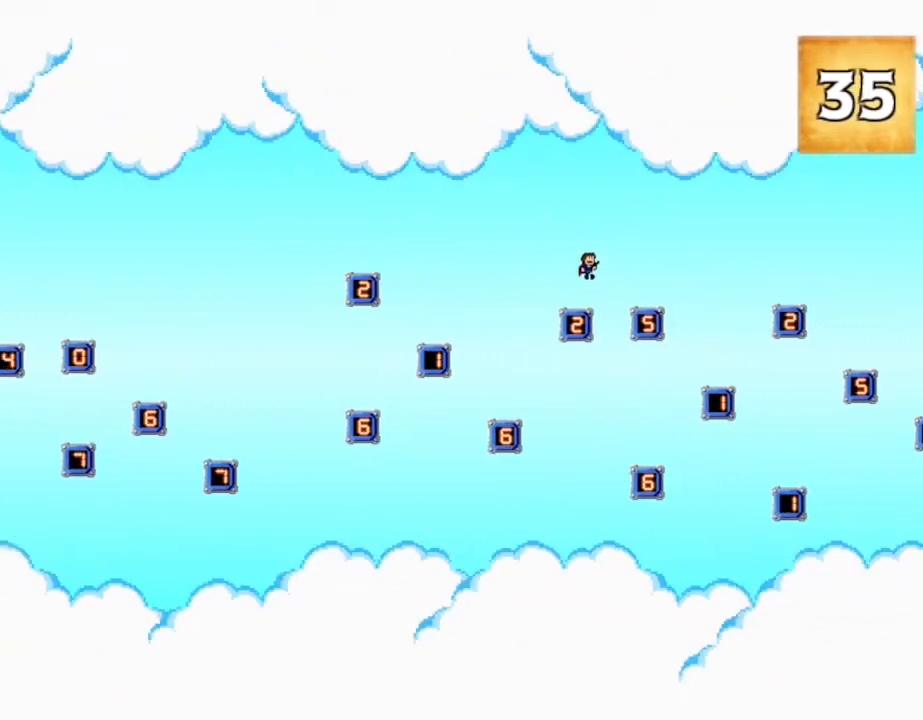
{"keys": [], "events": [[317, "right", "up"]]}
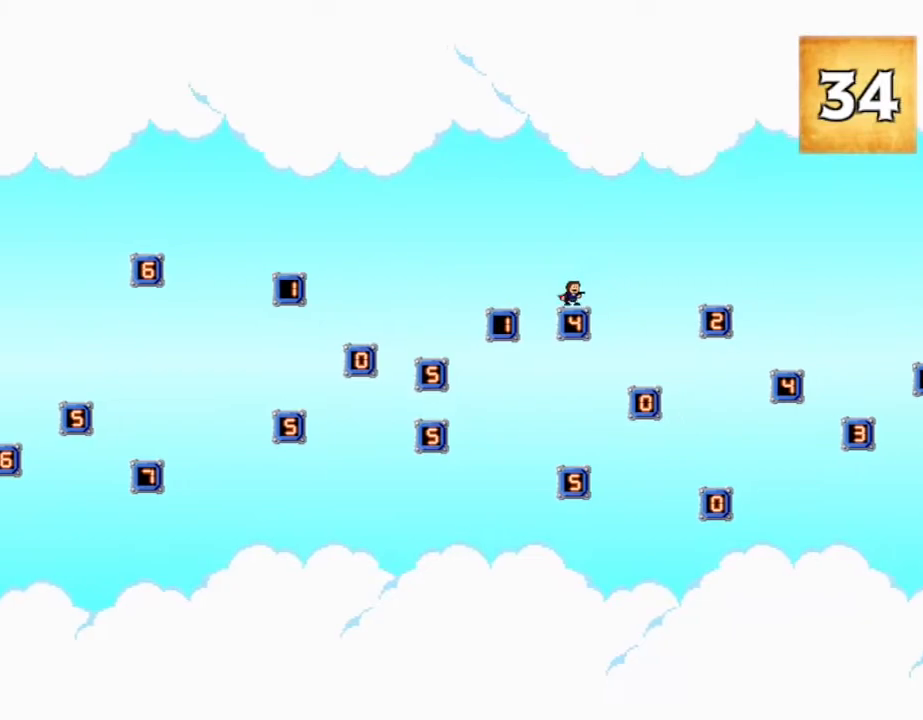
{"keys": ["right"], "events": [[17, "right", "down"]]}
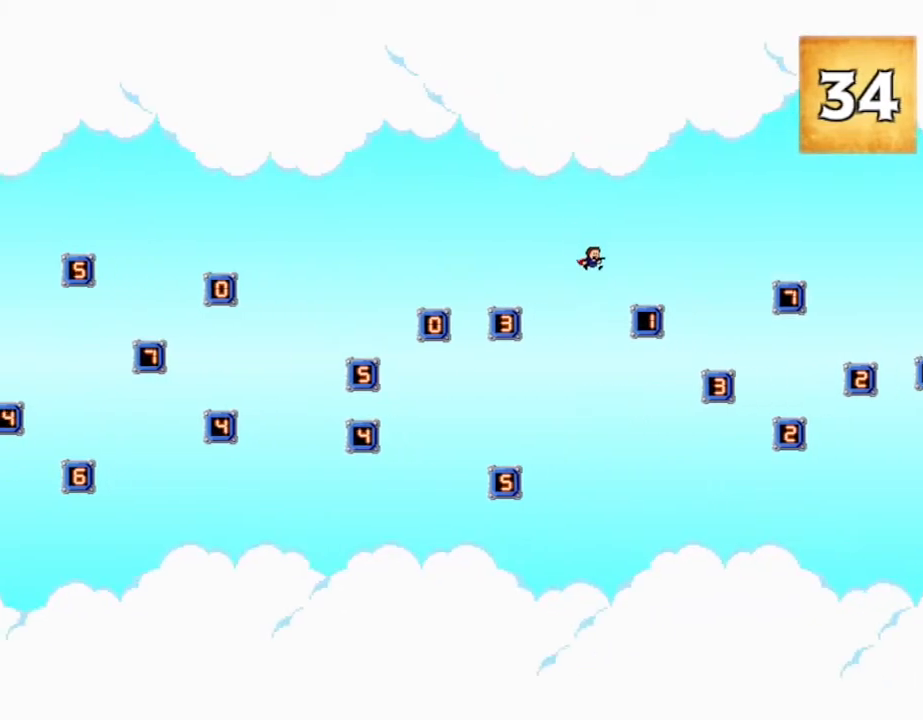
{"keys": ["right"], "events": []}
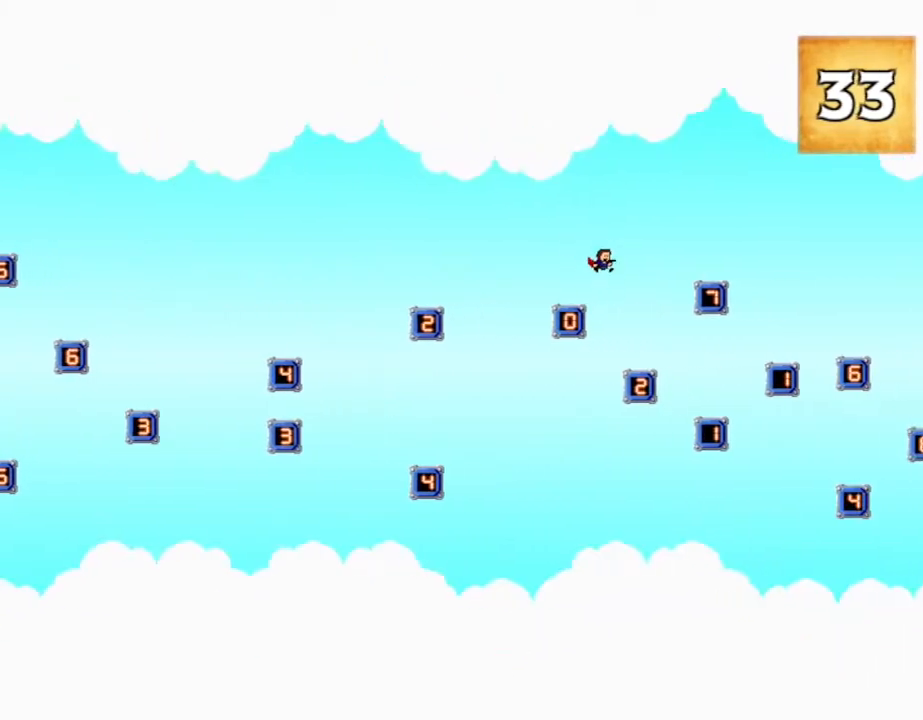
{"keys": ["right"], "events": [[217, "right", "up"], [350, "right", "down"]]}
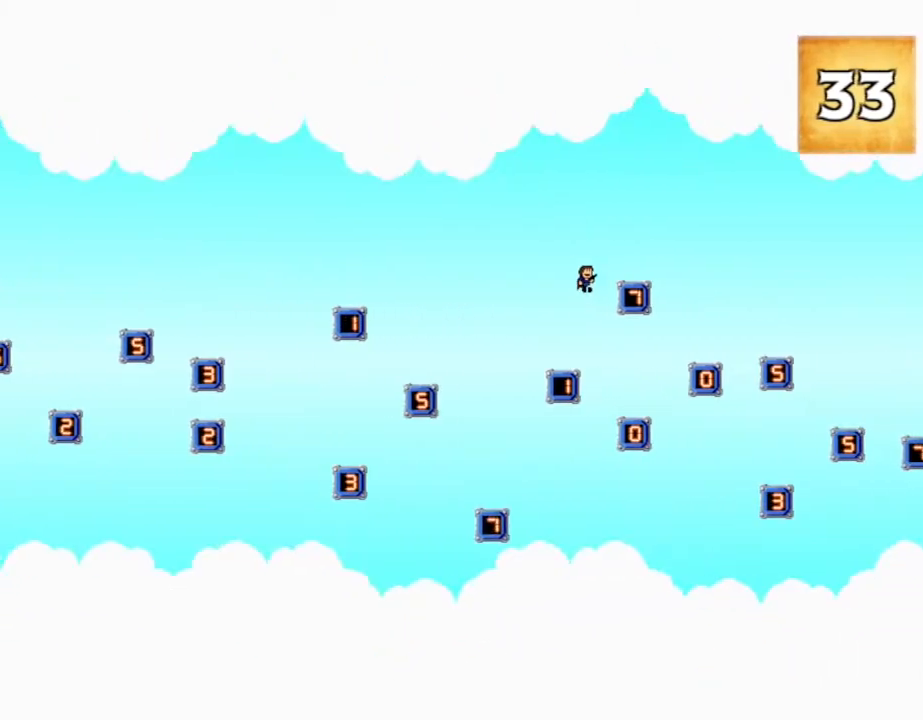
{"keys": [], "events": [[17, "right", "up"], [67, "right", "down"], [367, "right", "up"]]}
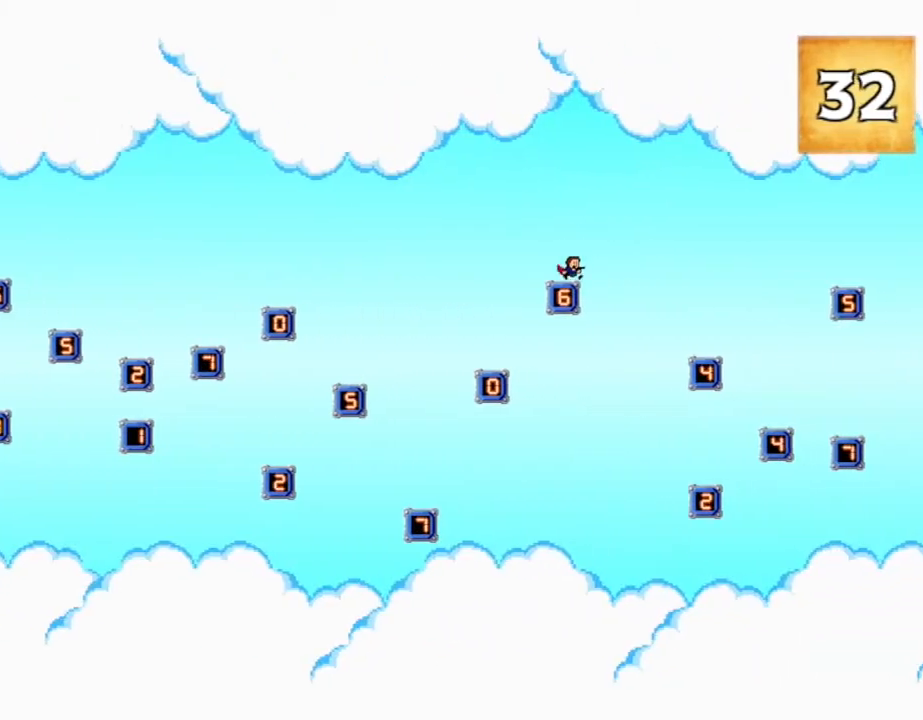
{"keys": ["right"], "events": [[34, "right", "down"]]}
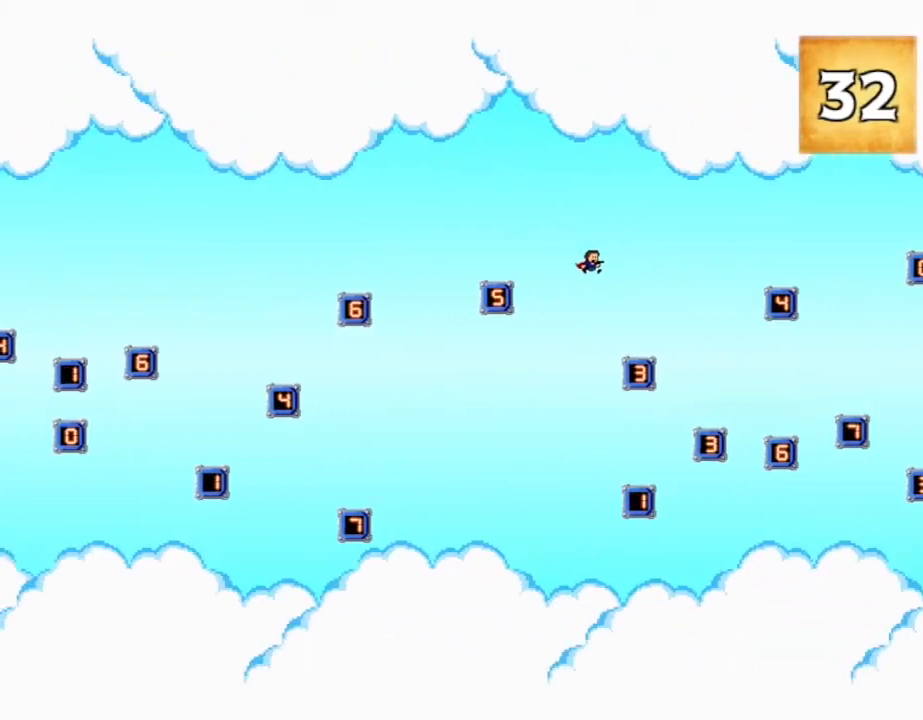
{"keys": ["right"], "events": []}
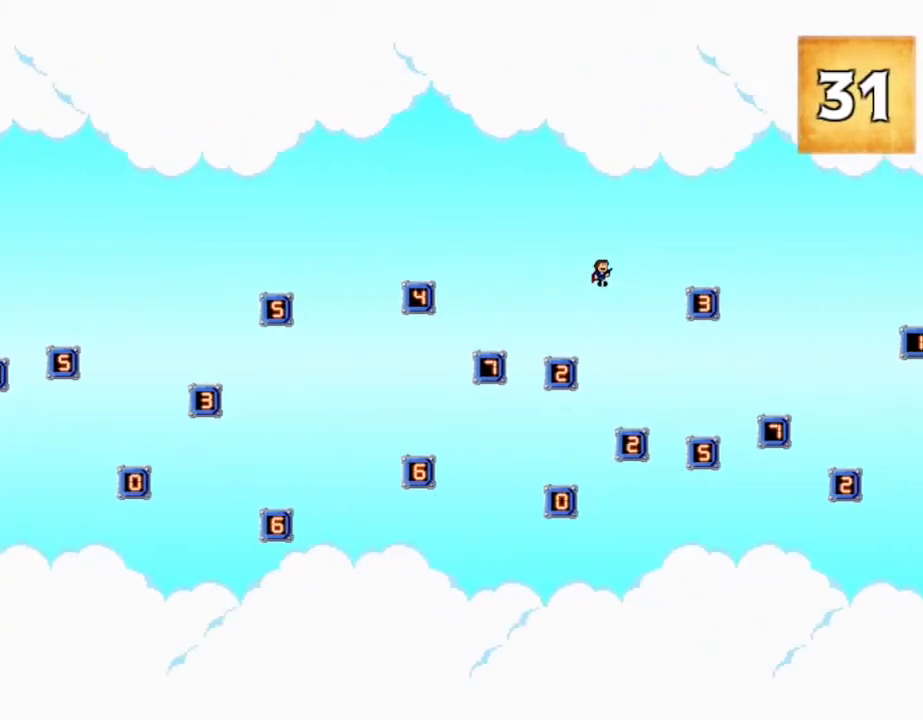
{"keys": ["right"], "events": []}
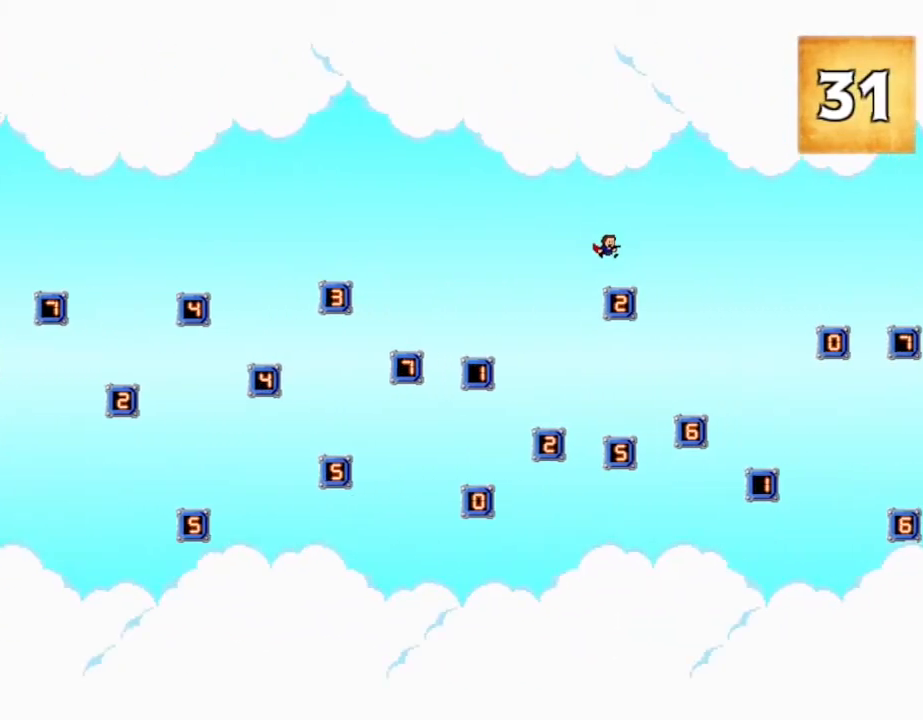
{"keys": ["right"], "events": [[84, "right", "up"], [200, "right", "down"]]}
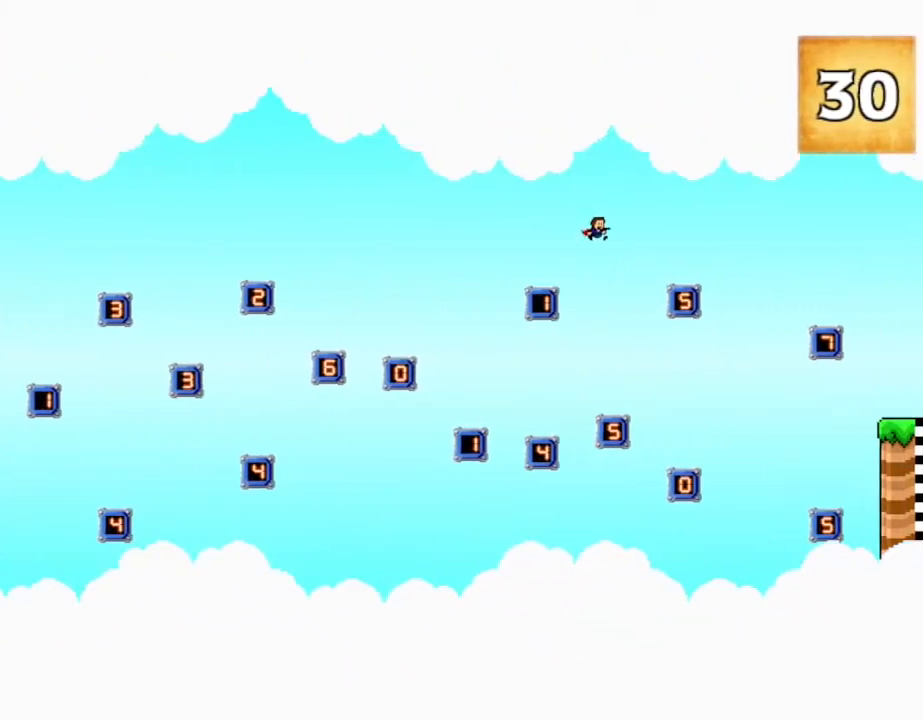
{"keys": [], "events": [[217, "right", "up"], [284, "left", "down"], [384, "left", "up"]]}
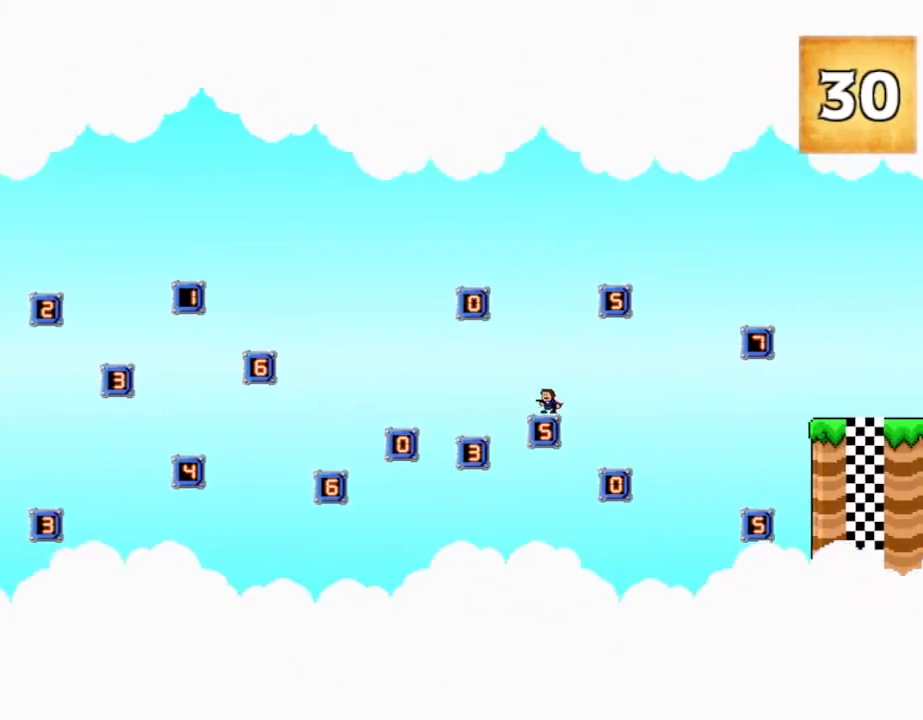
{"keys": ["right"], "events": [[100, "right", "down"], [234, "right", "up"], [450, "right", "down"]]}
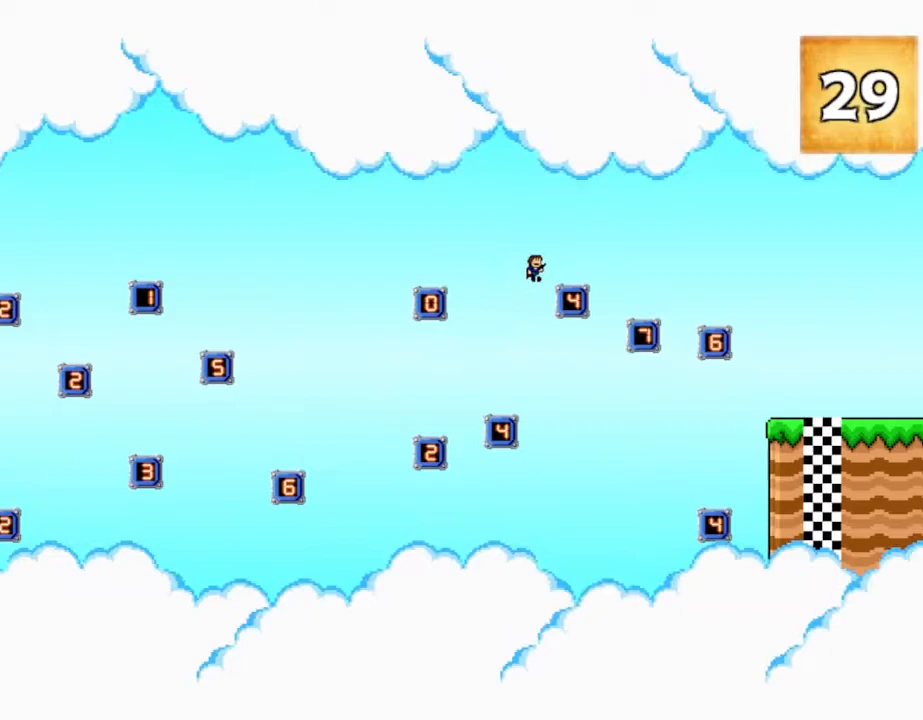
{"keys": ["right"], "events": [[184, "right", "up"], [350, "right", "down"]]}
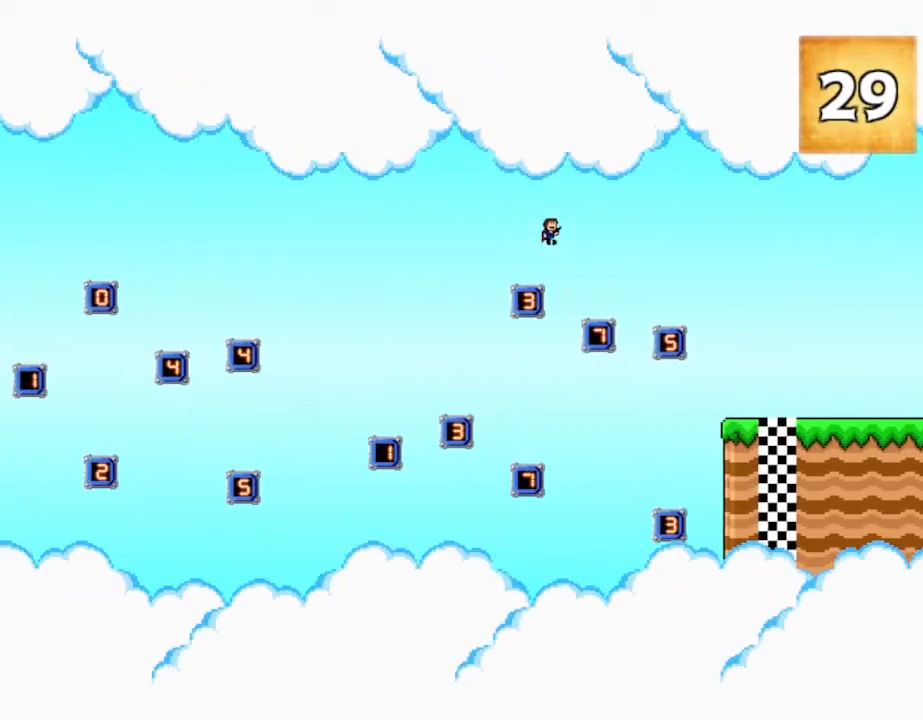
{"keys": ["right"], "events": []}
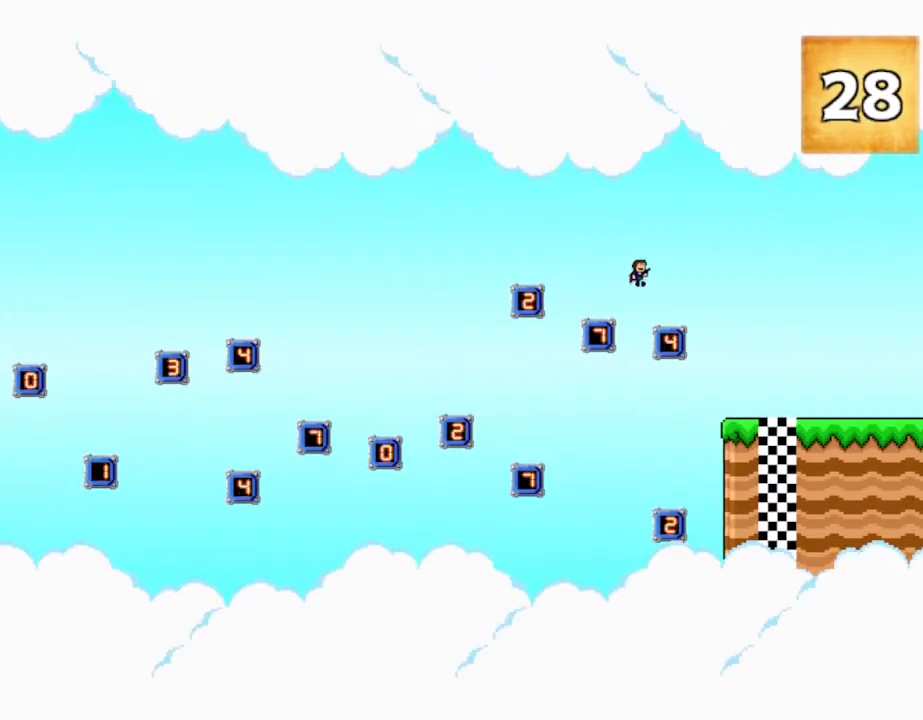
{"keys": ["right"], "events": []}
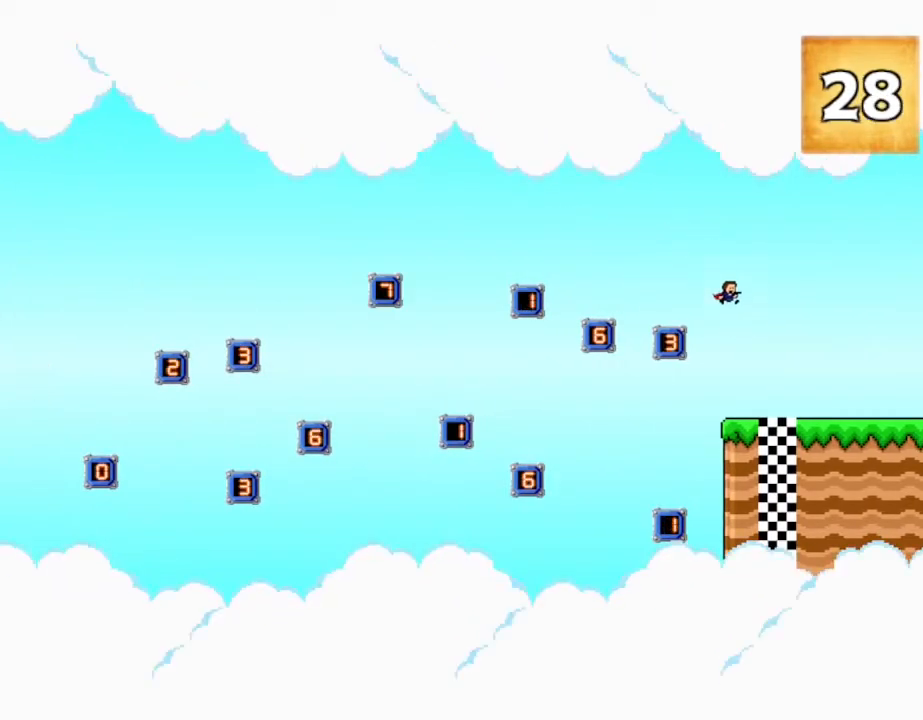
{"keys": ["right"], "events": []}
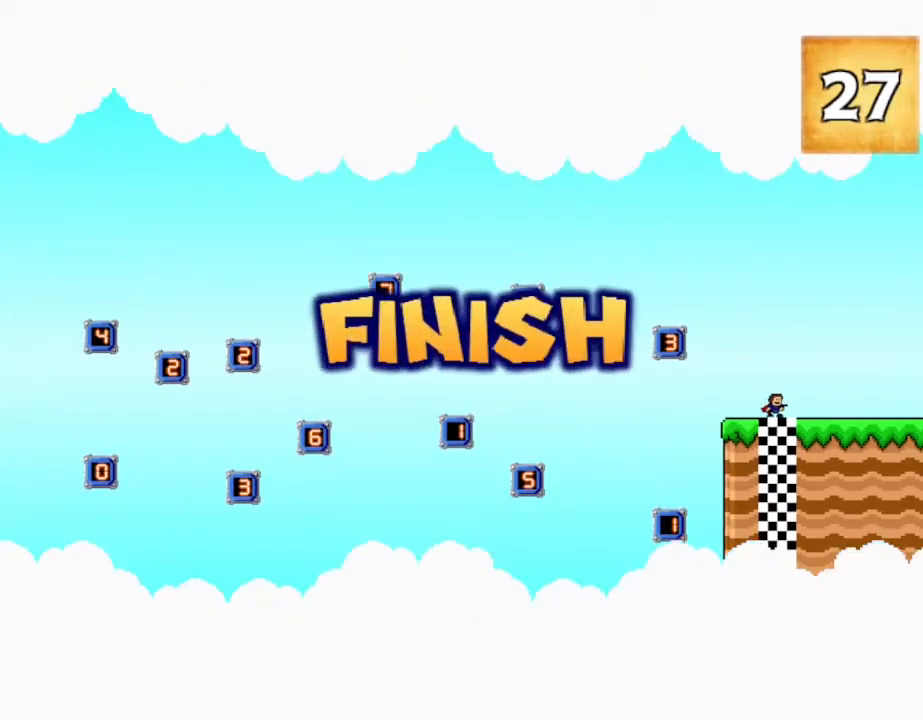
{"keys": [], "events": [[284, "right", "up"]]}